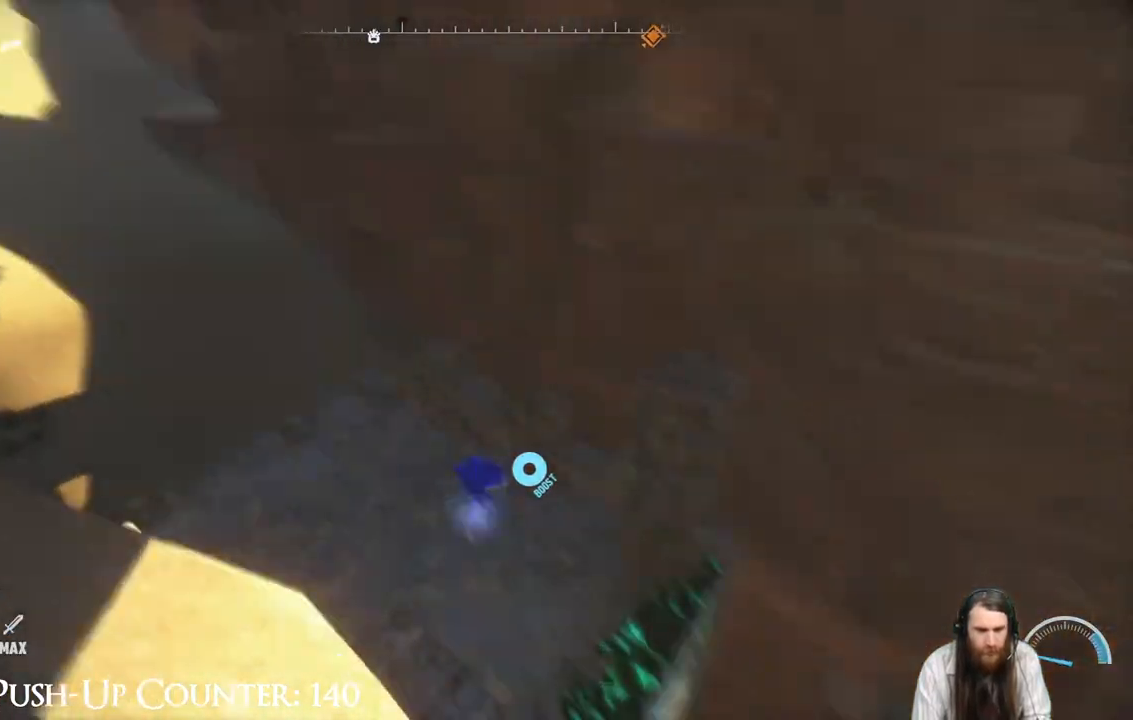
Gameplay with a controller (Xbox layout); each line is a JSON object with the inputs held at the frame after it. "events" lists button and stick changes between this image and that frame as [ms after this image, input, new state], when the widget could be followed in between. Not read: L3 R3.
{"buttons": ["R2"], "left_stick": "up", "right_stick": "center", "events": [[100, "R2", "up"], [200, "R2", "down"], [367, "left_stick", "up"], [467, "right_stick", "center"]]}
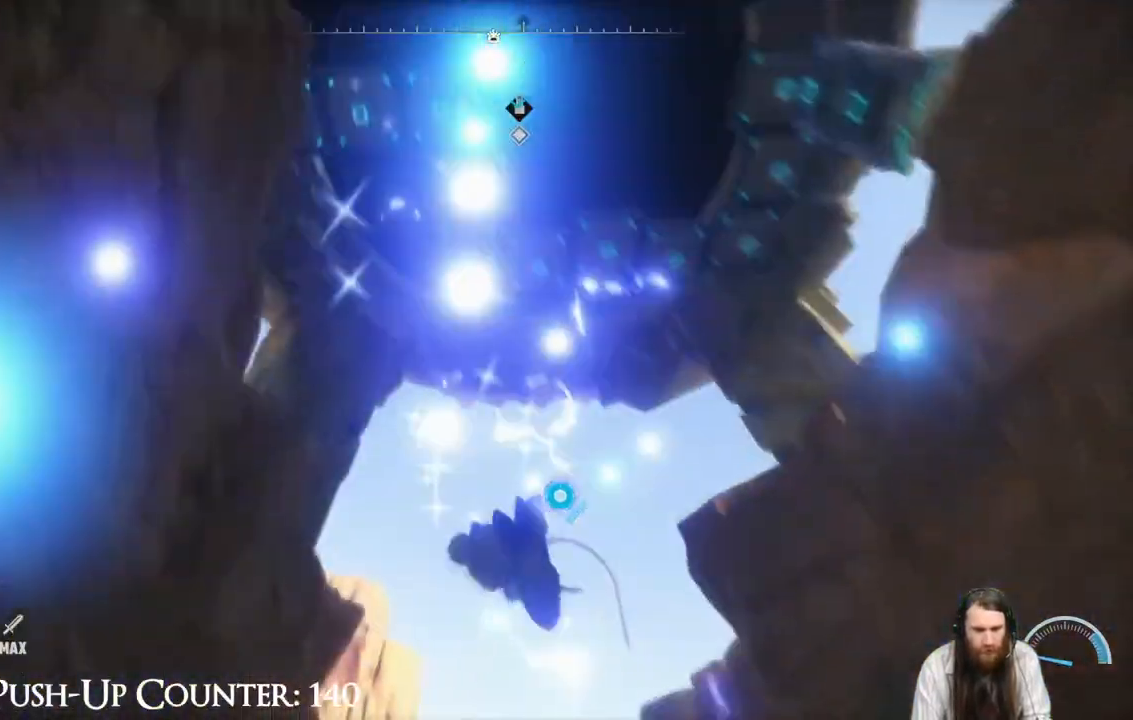
{"buttons": ["R2"], "left_stick": "up", "right_stick": "center", "events": [[117, "right_stick", "down"], [283, "right_stick", "center"]]}
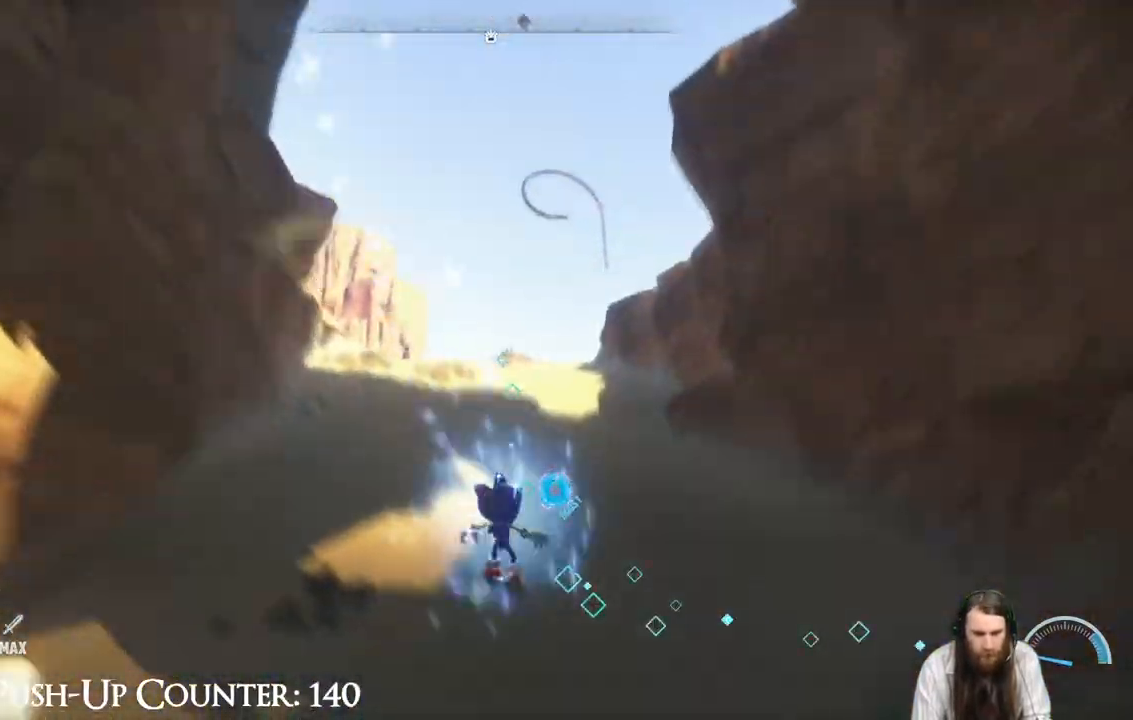
{"buttons": ["R2"], "left_stick": "up", "right_stick": "center", "events": [[267, "R2", "up"], [400, "R2", "down"]]}
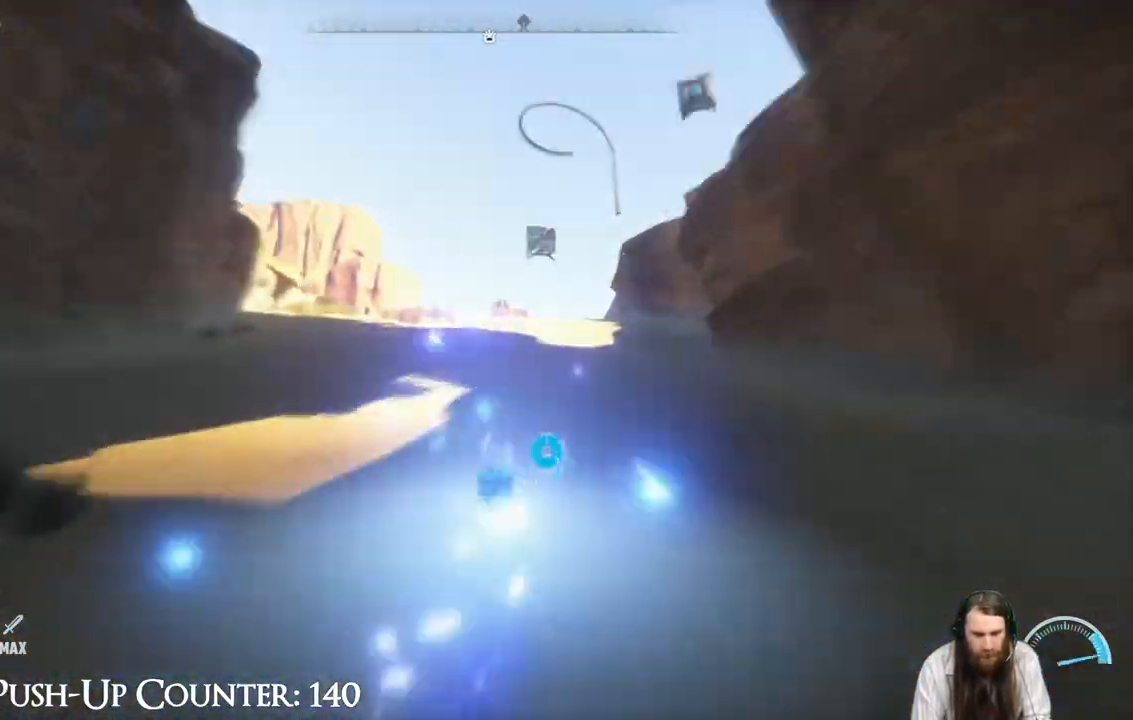
{"buttons": ["R2"], "left_stick": "up", "right_stick": "right", "events": [[500, "right_stick", "right"]]}
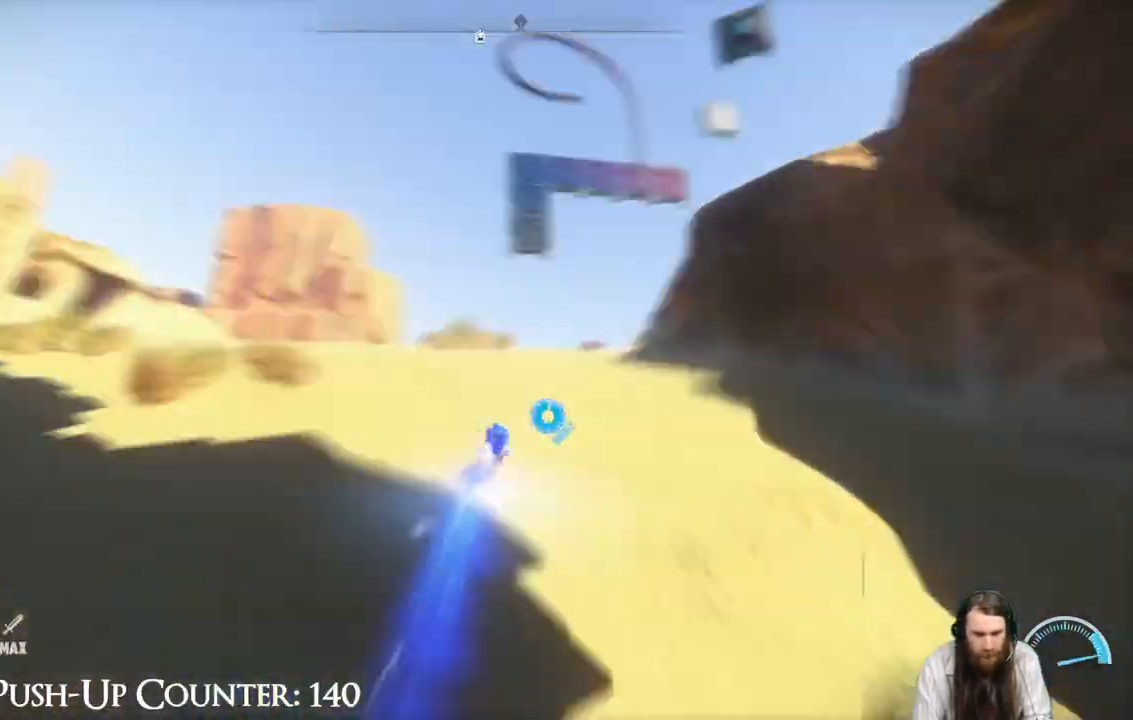
{"buttons": ["A", "R2"], "left_stick": "up", "right_stick": "center", "events": [[167, "right_stick", "center"], [433, "A", "down"]]}
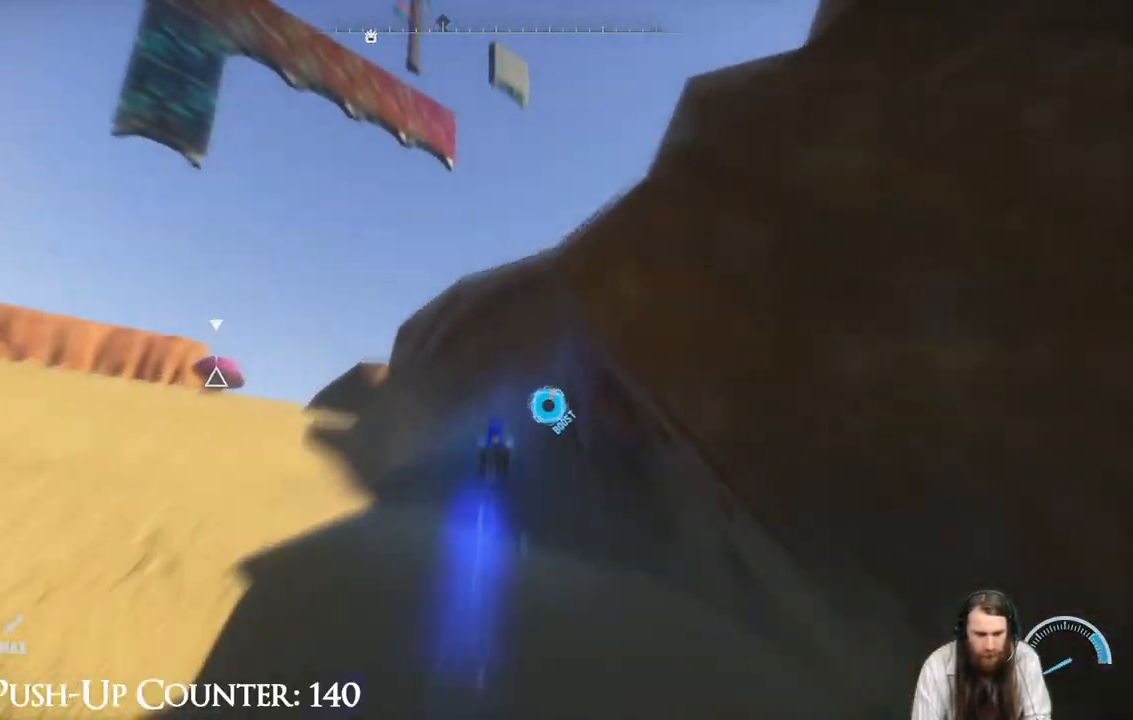
{"buttons": [], "left_stick": "up-right", "right_stick": "center", "events": [[17, "left_stick", "up-right"], [417, "A", "up"], [433, "R2", "up"]]}
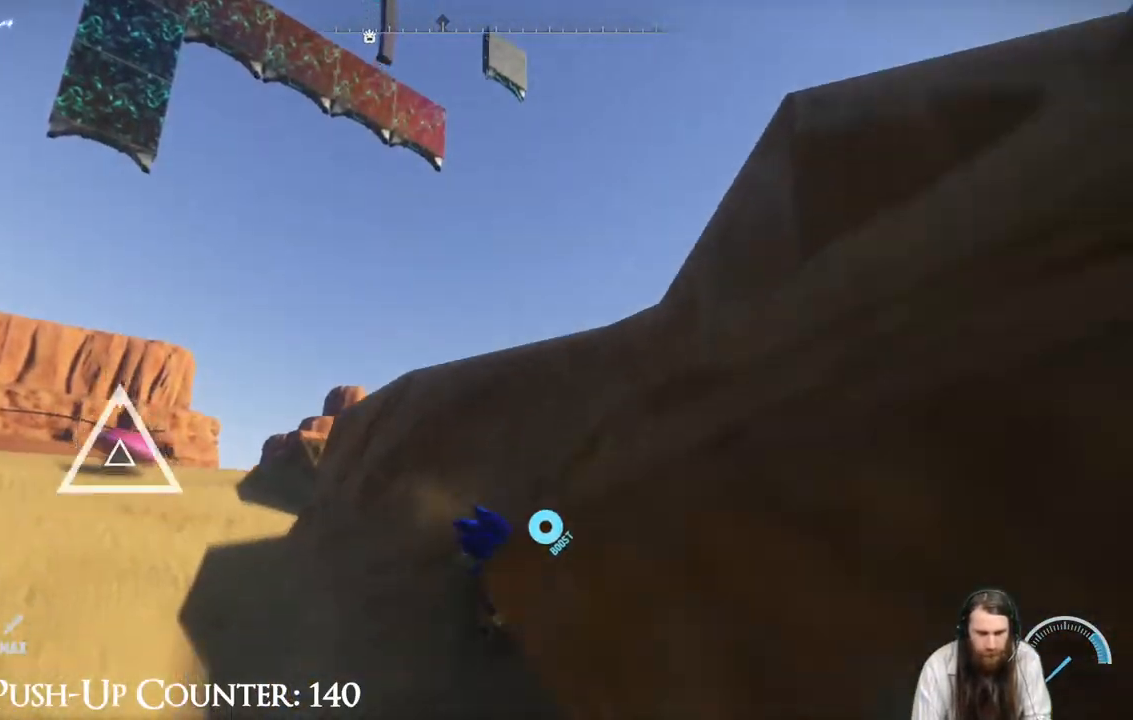
{"buttons": ["A"], "left_stick": "left", "right_stick": "center", "events": [[150, "left_stick", "up"], [267, "left_stick", "up-left"], [417, "left_stick", "left"], [450, "A", "down"]]}
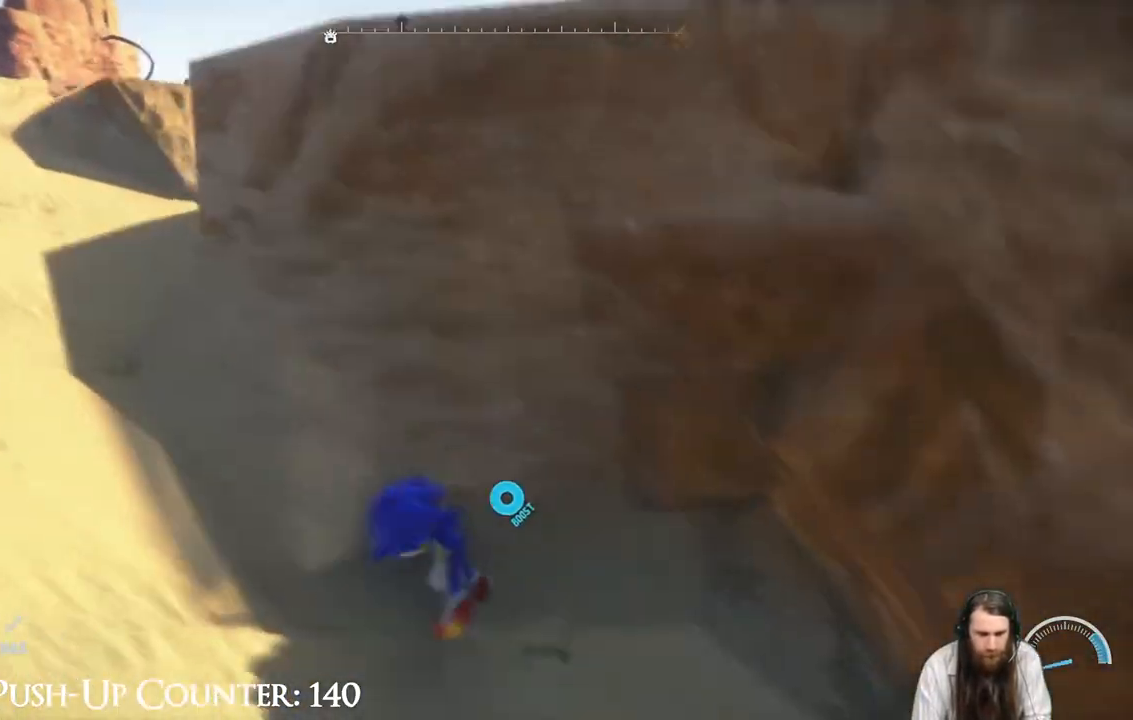
{"buttons": ["R2"], "left_stick": "up-right", "right_stick": "center", "events": [[200, "left_stick", "up-left"], [300, "left_stick", "up"], [350, "A", "up"], [450, "R2", "down"], [450, "left_stick", "up-right"]]}
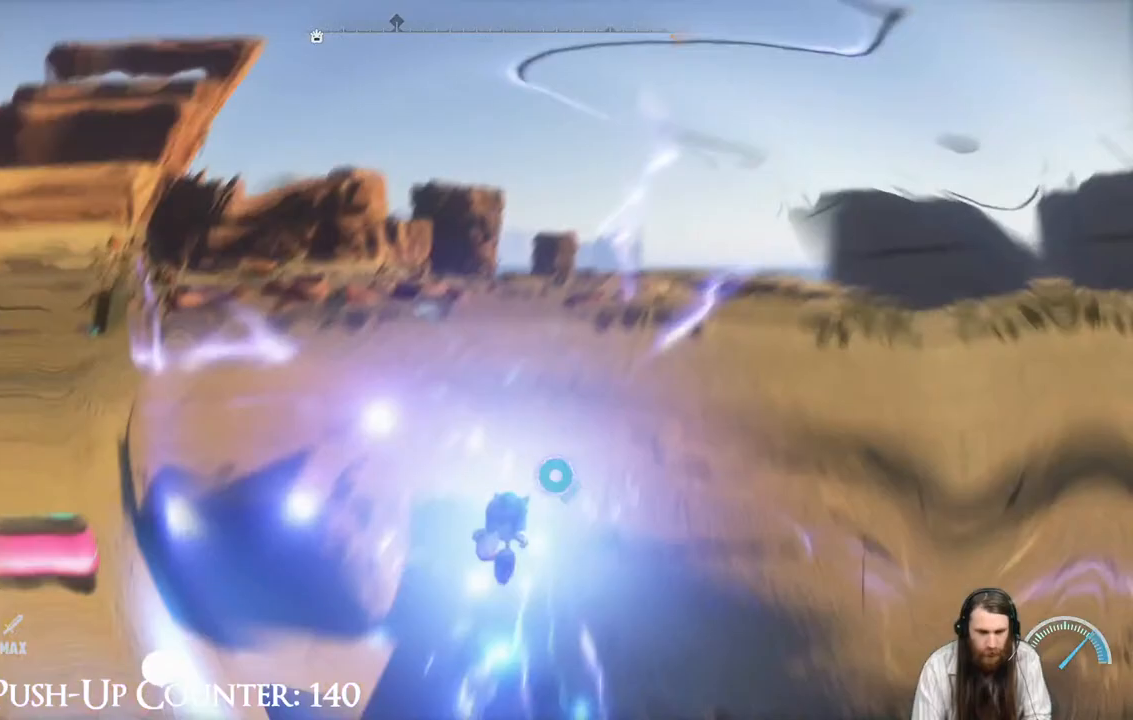
{"buttons": ["R2"], "left_stick": "up", "right_stick": "center", "events": [[200, "right_stick", "right"], [450, "left_stick", "up"], [483, "right_stick", "center"]]}
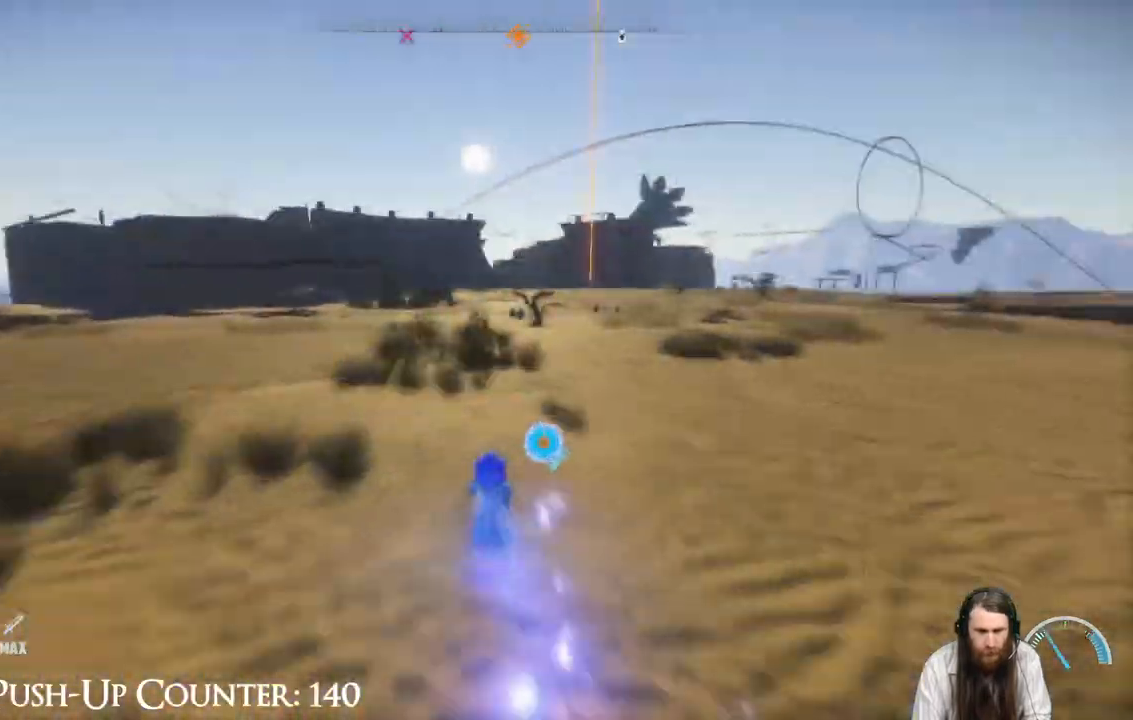
{"buttons": ["R2"], "left_stick": "up", "right_stick": "center", "events": [[367, "right_stick", "right"], [417, "right_stick", "center"]]}
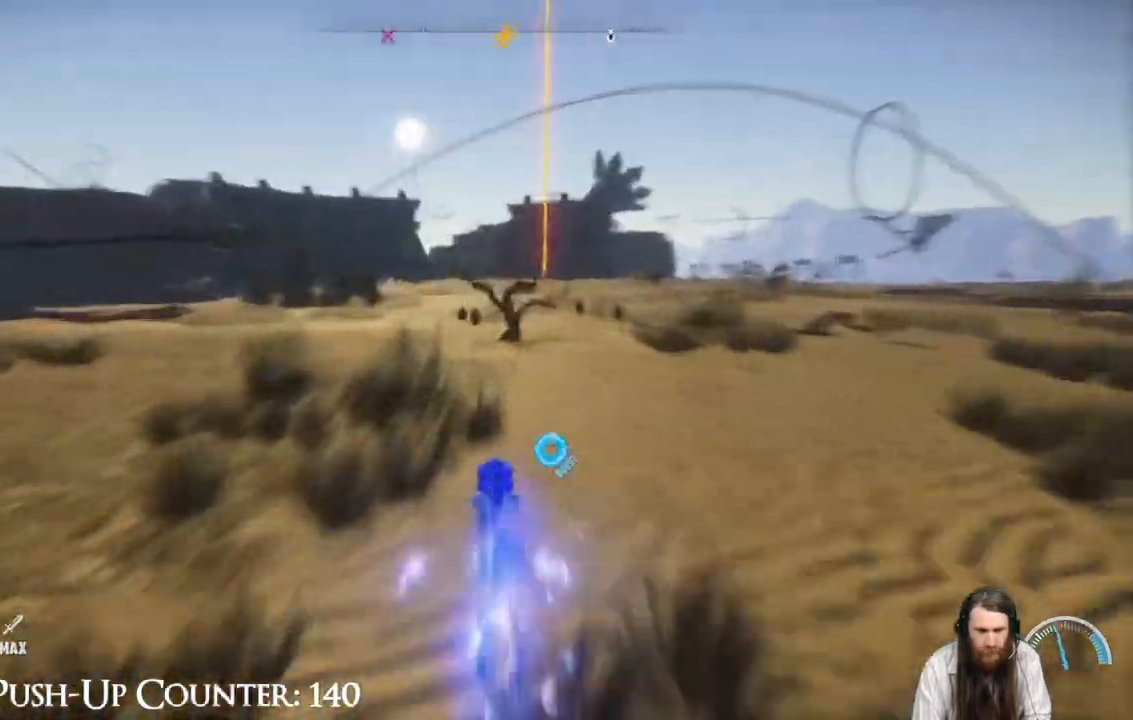
{"buttons": ["R2"], "left_stick": "up-right", "right_stick": "center", "events": [[167, "left_stick", "up-right"]]}
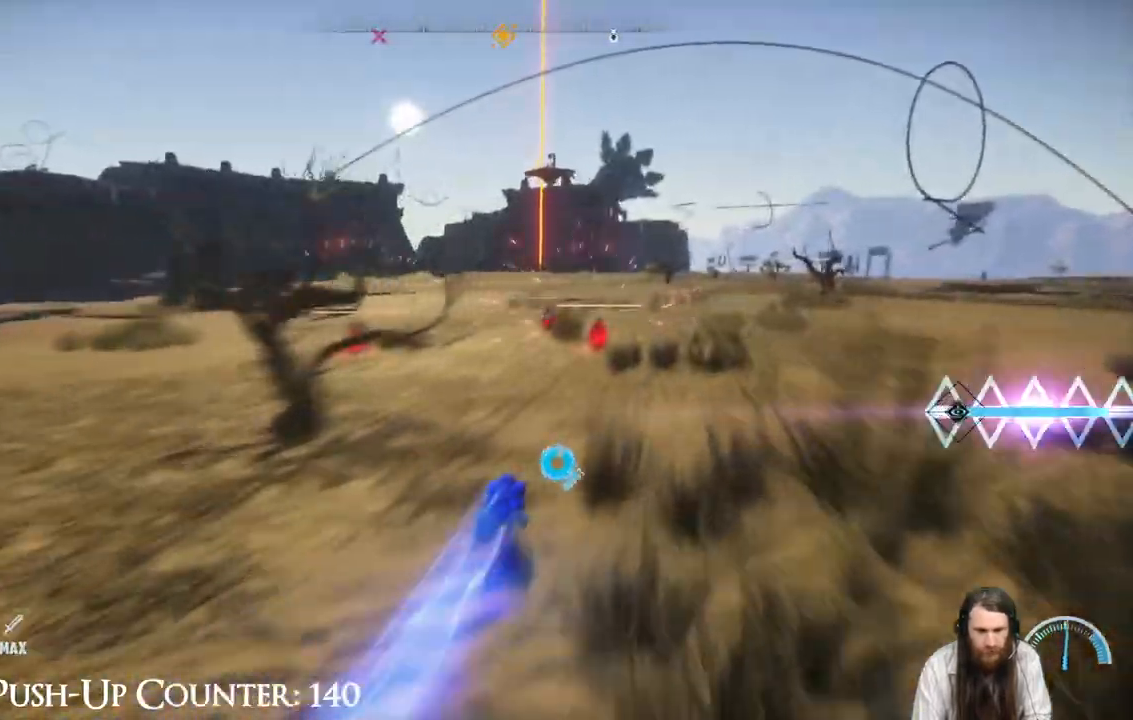
{"buttons": ["R2"], "left_stick": "up-right", "right_stick": "center", "events": []}
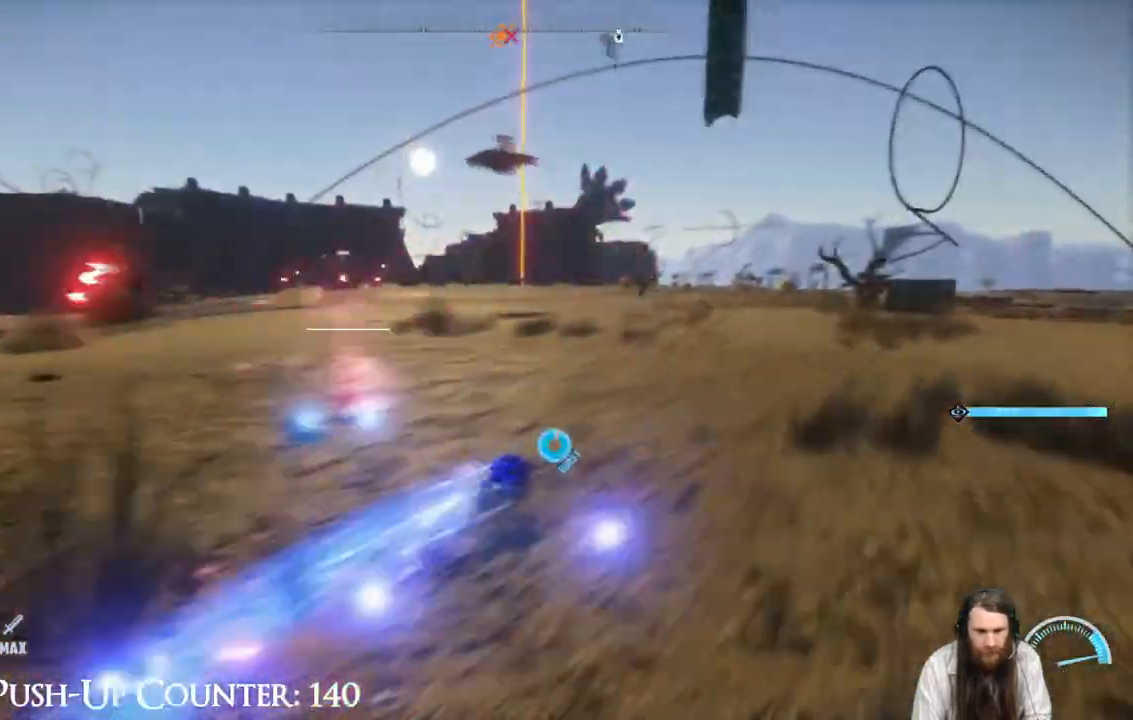
{"buttons": ["R2"], "left_stick": "up", "right_stick": "center", "events": [[183, "left_stick", "up"]]}
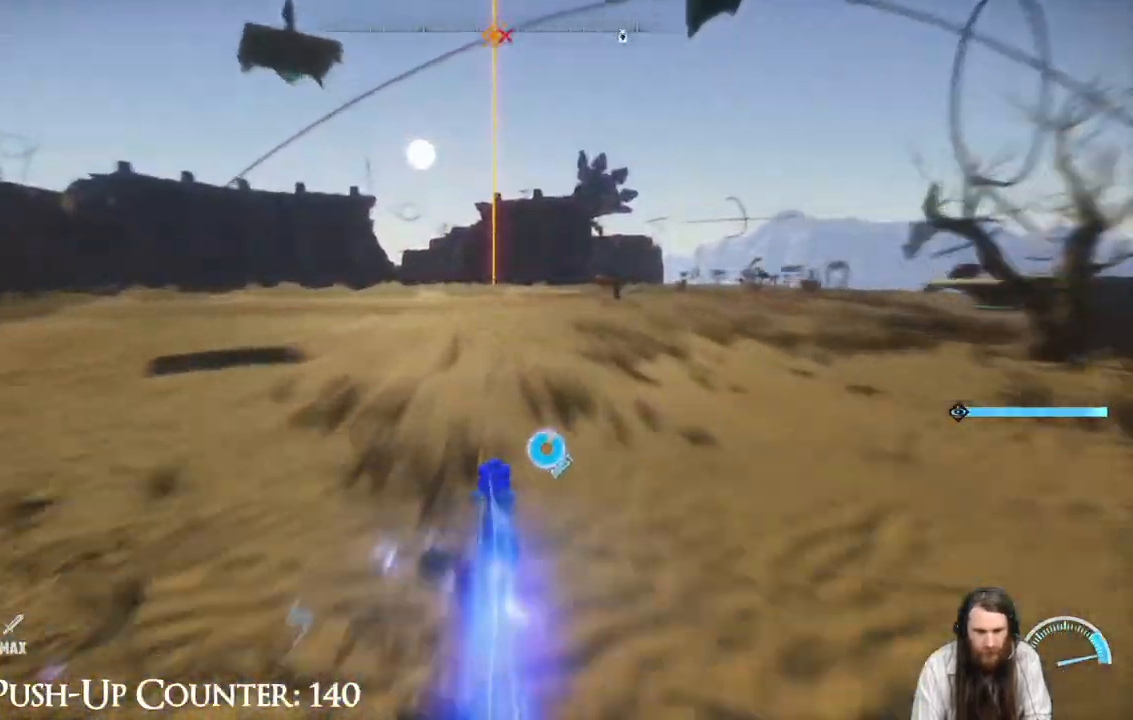
{"buttons": ["R2"], "left_stick": "up", "right_stick": "center", "events": []}
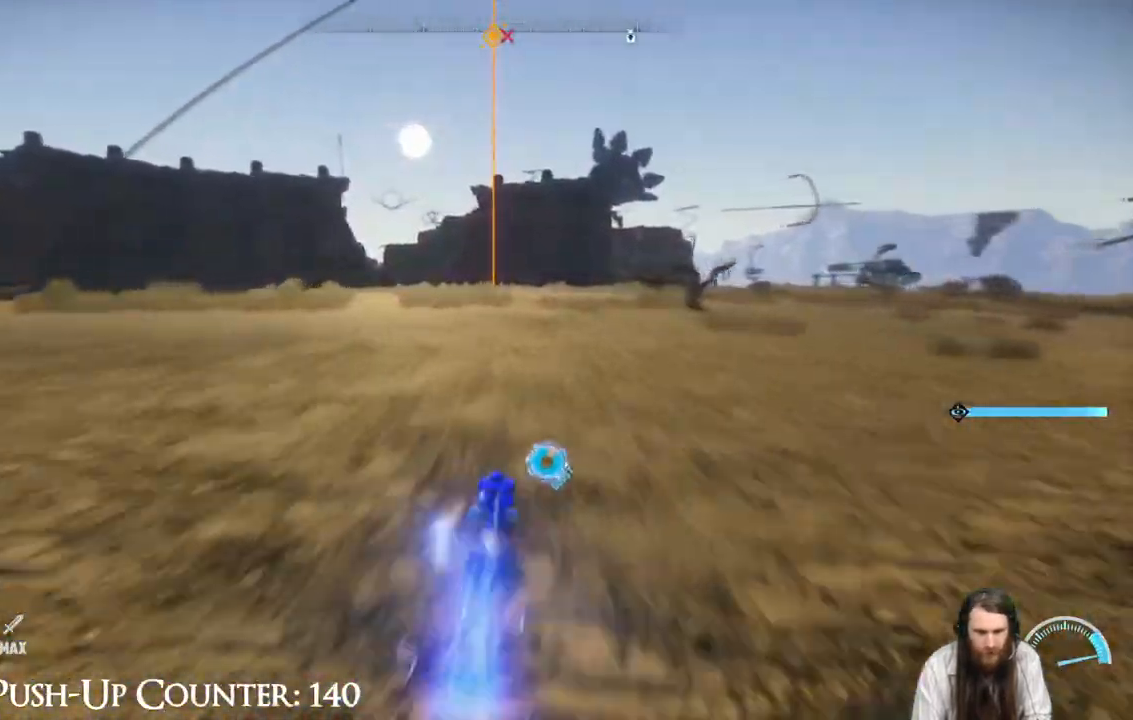
{"buttons": ["R2"], "left_stick": "up", "right_stick": "center", "events": []}
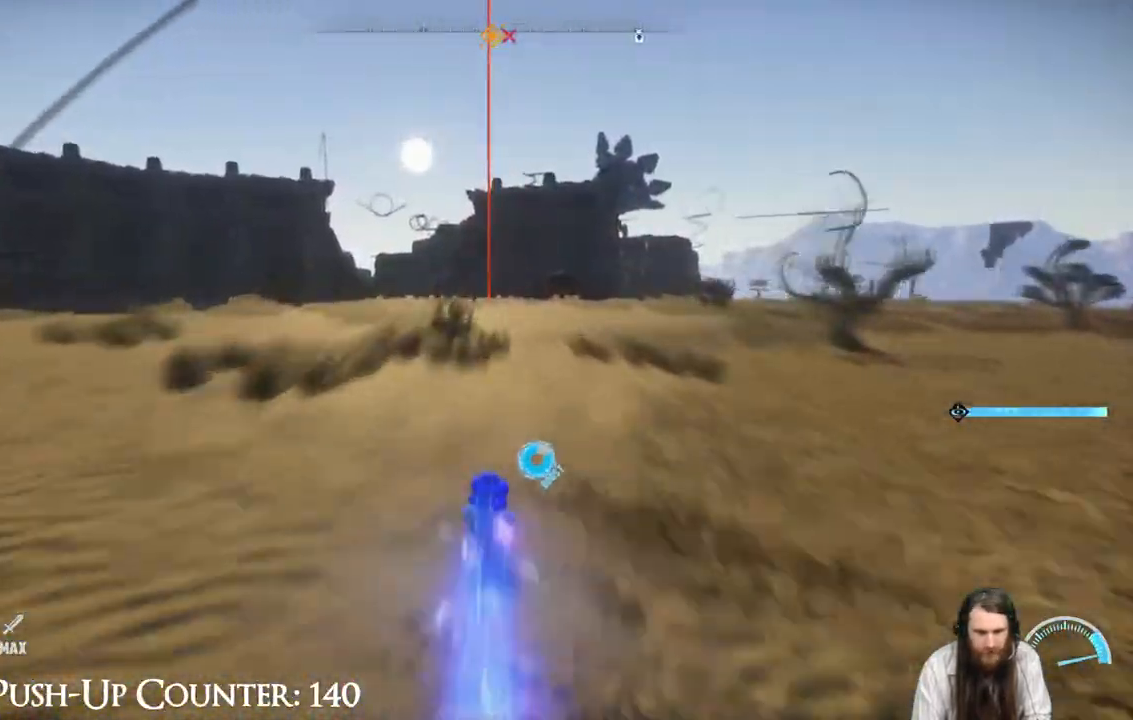
{"buttons": ["R2"], "left_stick": "up", "right_stick": "center", "events": []}
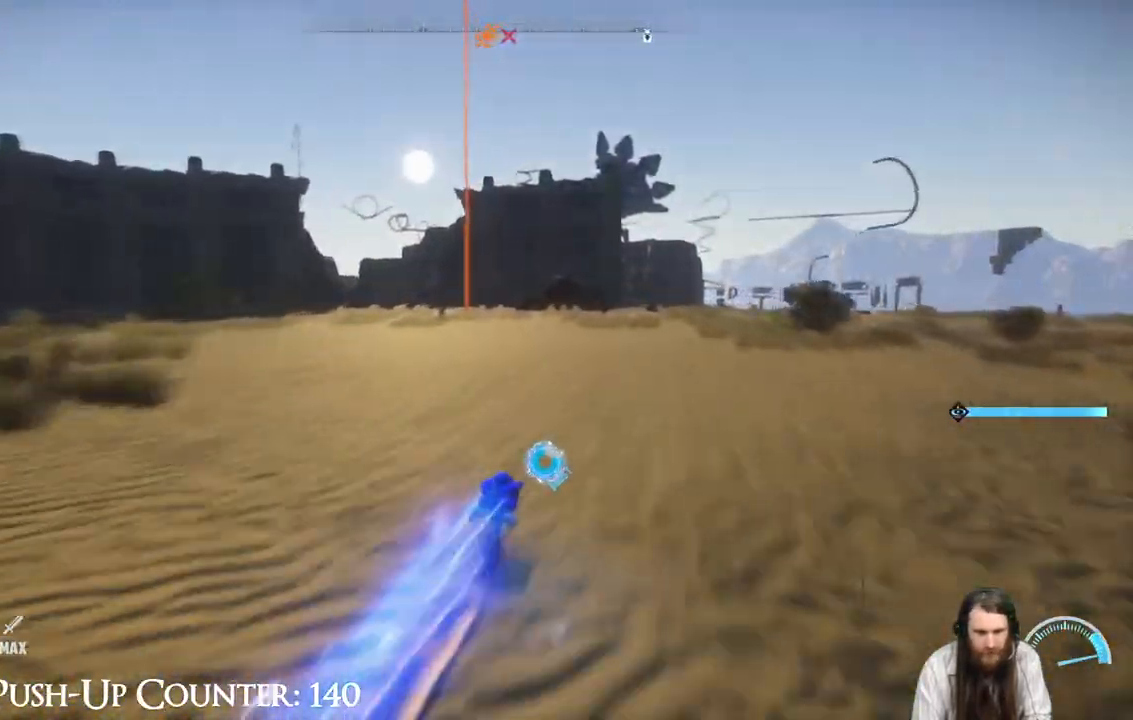
{"buttons": ["R2"], "left_stick": "up", "right_stick": "center", "events": []}
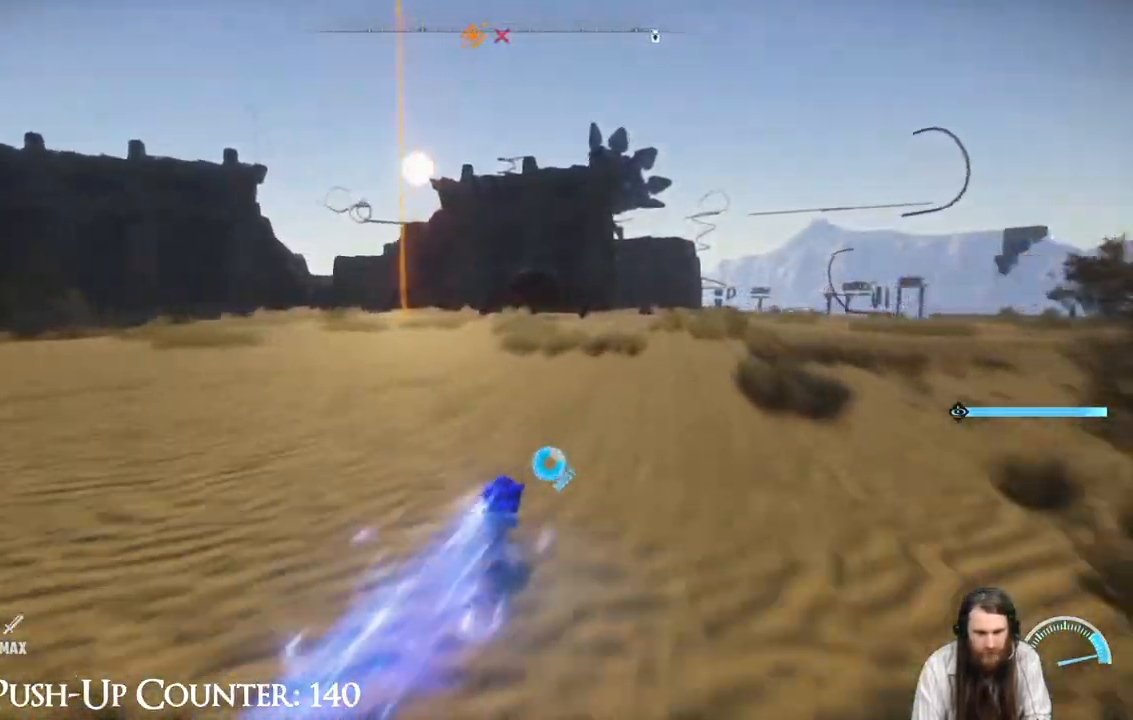
{"buttons": ["R2"], "left_stick": "up", "right_stick": "center", "events": [[267, "R2", "up"], [333, "R2", "down"]]}
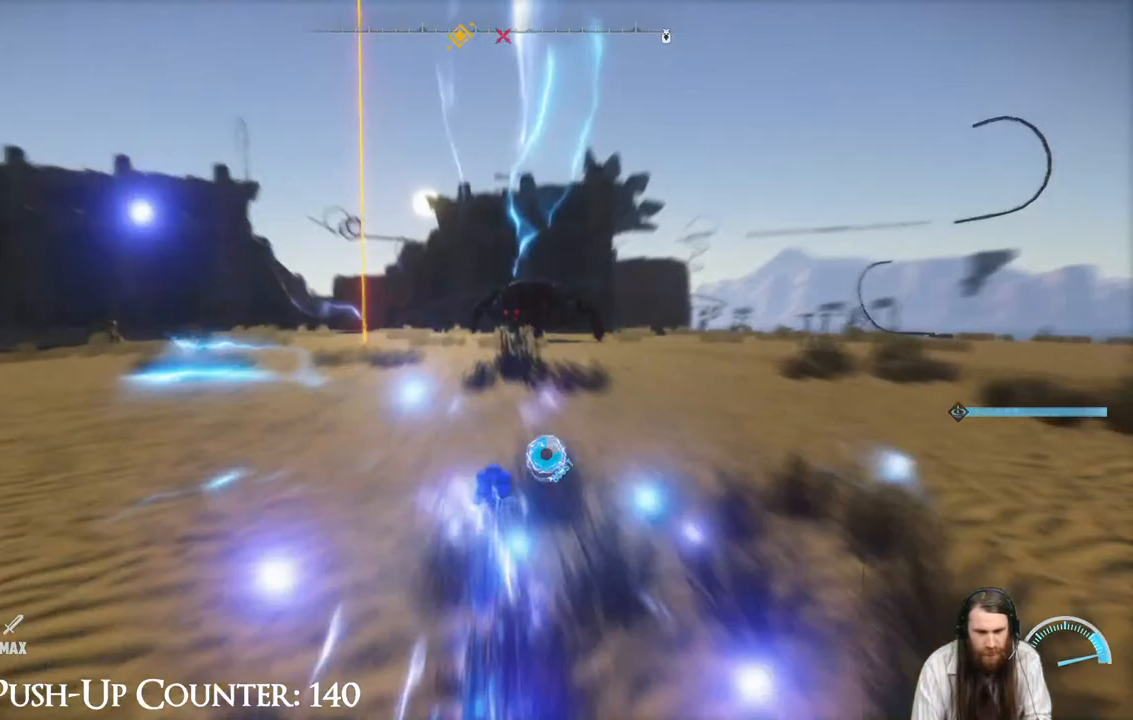
{"buttons": ["R2"], "left_stick": "down-right", "right_stick": "center", "events": [[417, "left_stick", "right"], [467, "left_stick", "down-right"]]}
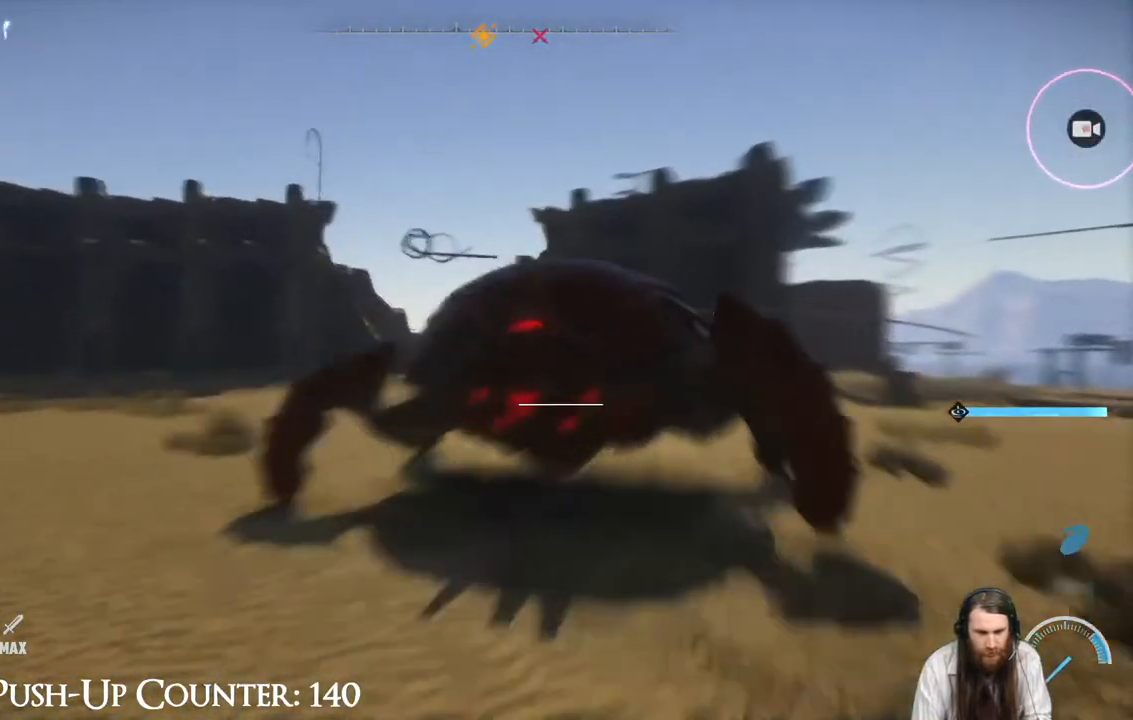
{"buttons": [], "left_stick": "center", "right_stick": "center", "events": [[150, "R2", "up"], [233, "left_stick", "center"]]}
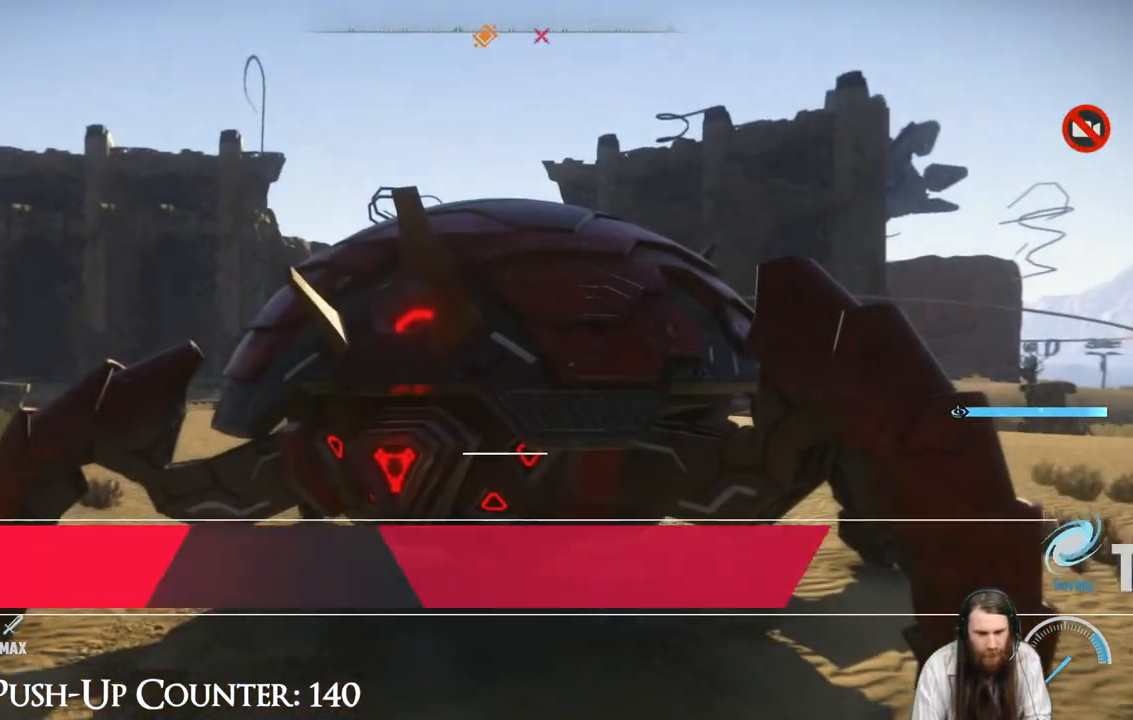
{"buttons": [], "left_stick": "center", "right_stick": "center", "events": []}
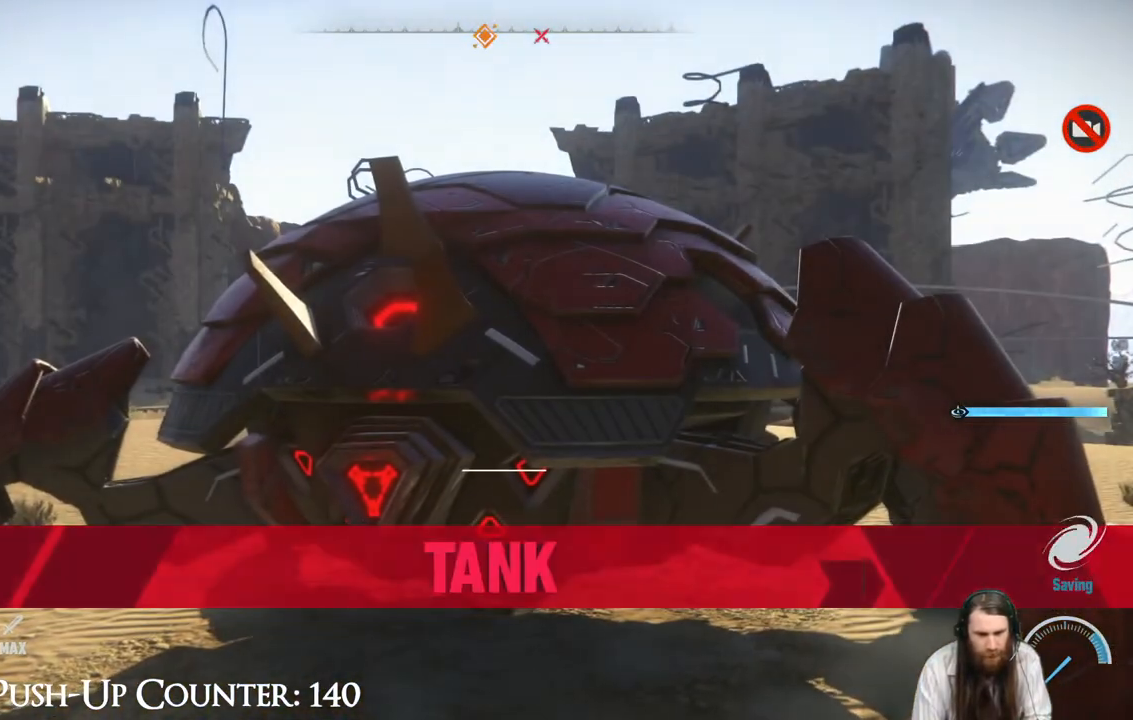
{"buttons": [], "left_stick": "center", "right_stick": "center", "events": []}
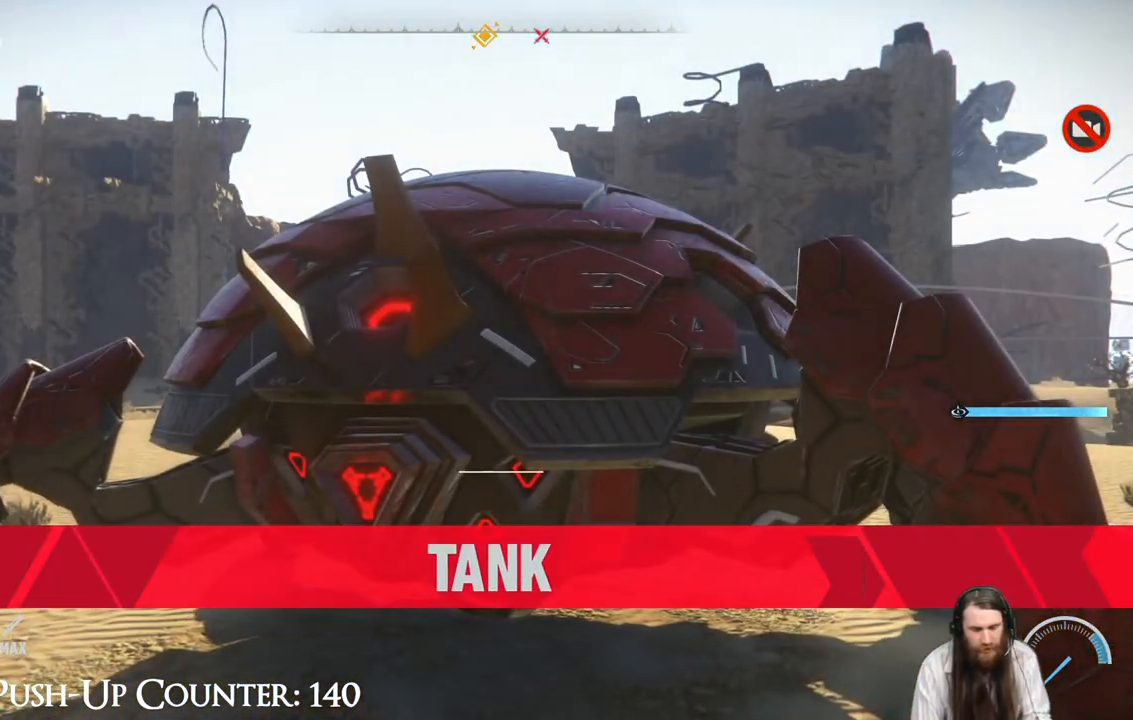
{"buttons": [], "left_stick": "center", "right_stick": "center", "events": []}
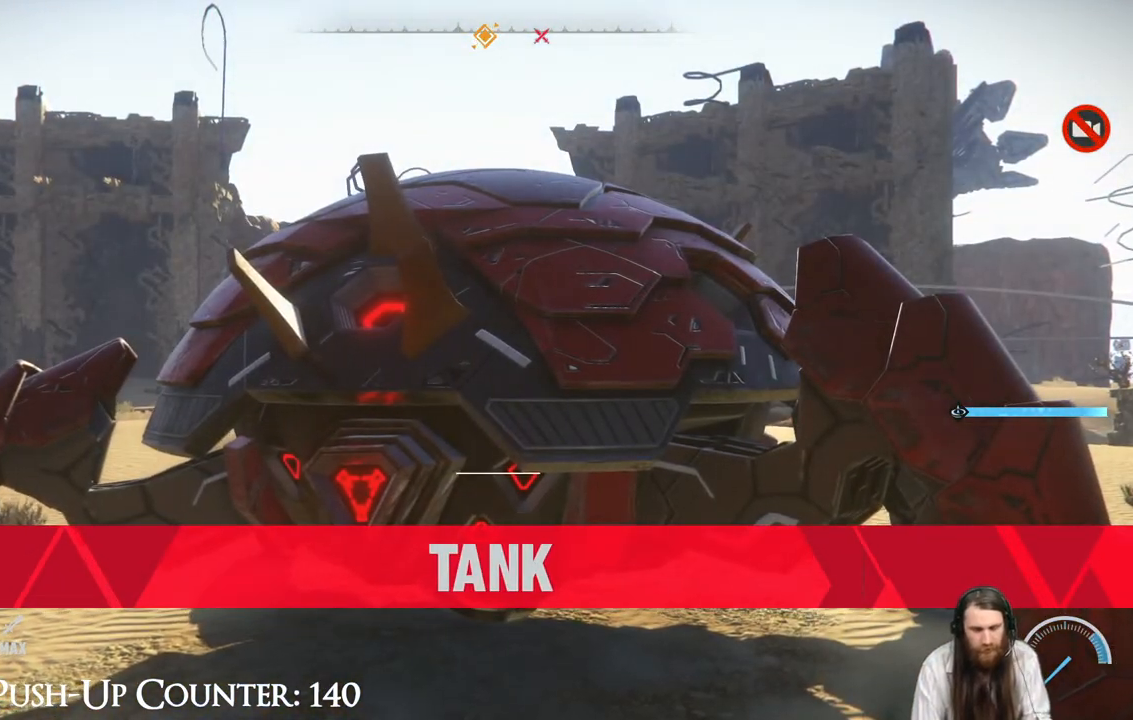
{"buttons": [], "left_stick": "center", "right_stick": "center", "events": []}
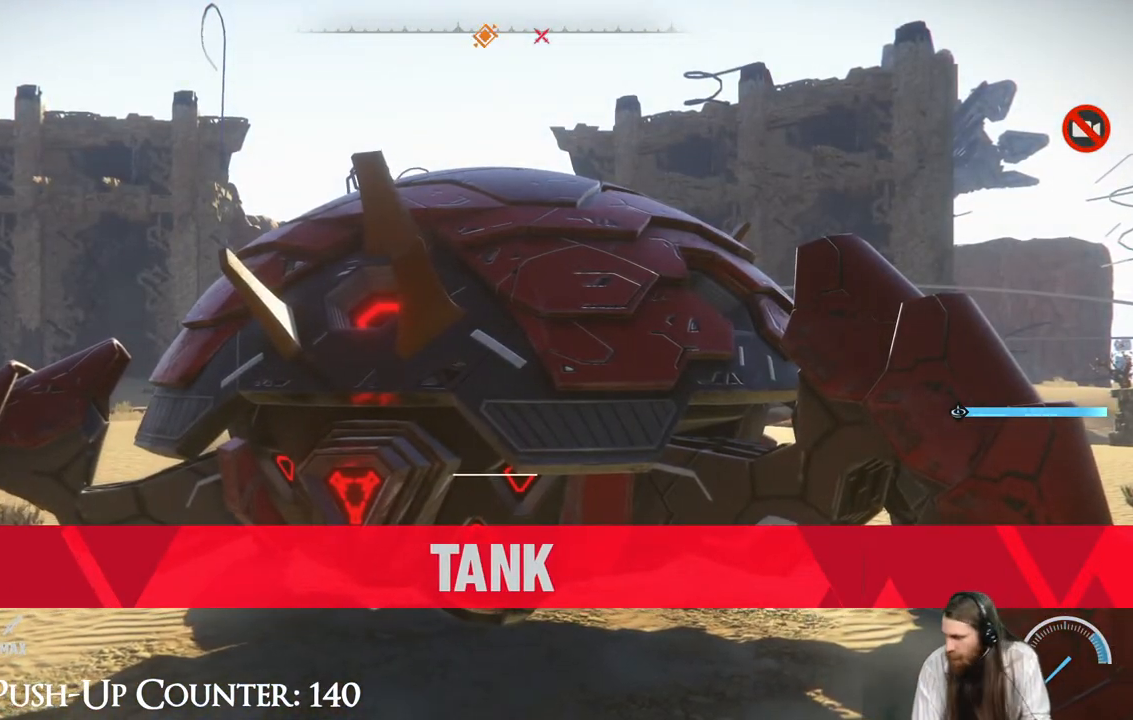
{"buttons": [], "left_stick": "center", "right_stick": "center", "events": []}
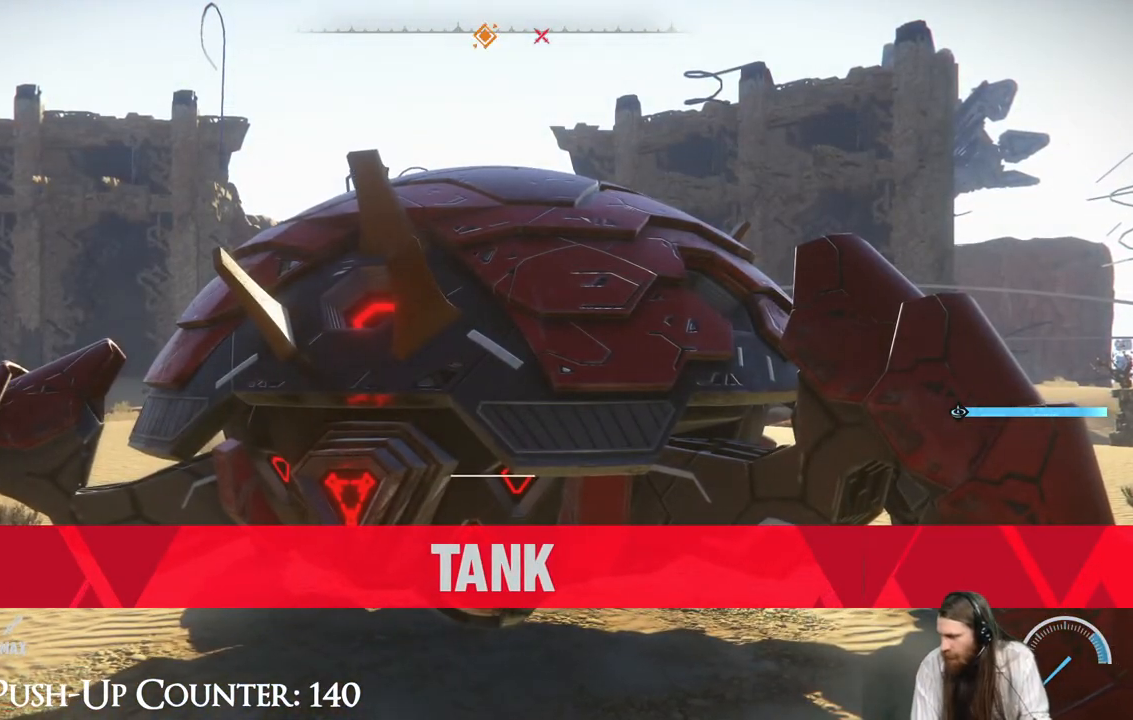
{"buttons": [], "left_stick": "center", "right_stick": "center", "events": []}
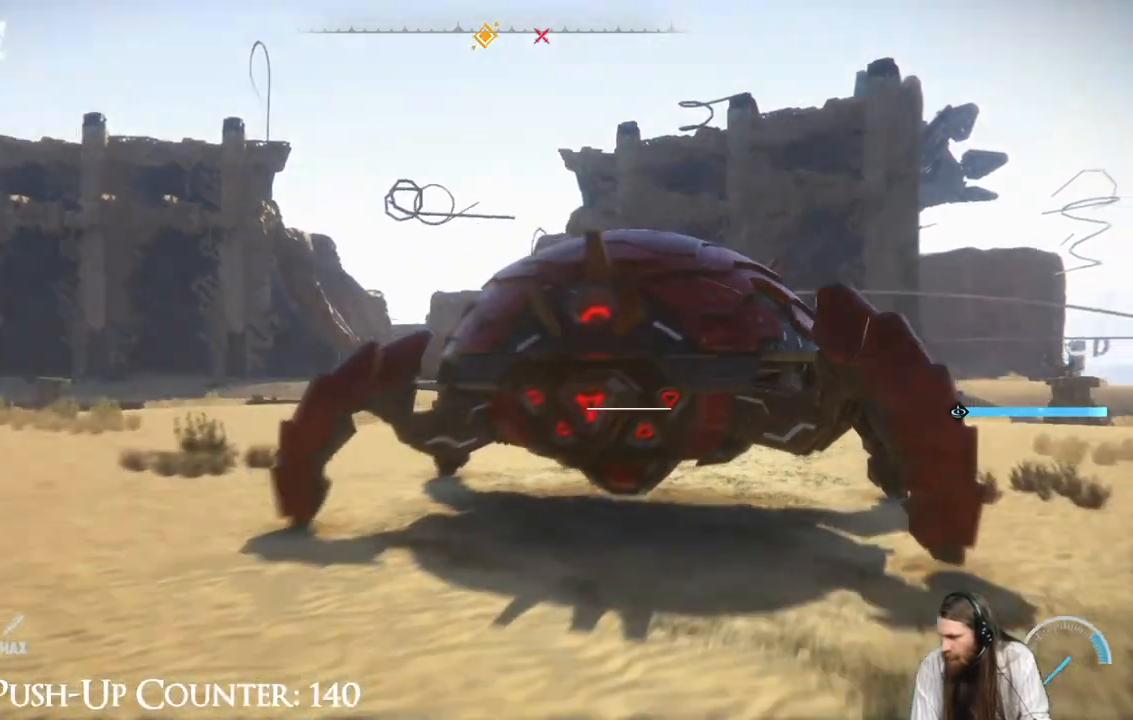
{"buttons": [], "left_stick": "up-right", "right_stick": "center", "events": [[433, "left_stick", "up-right"]]}
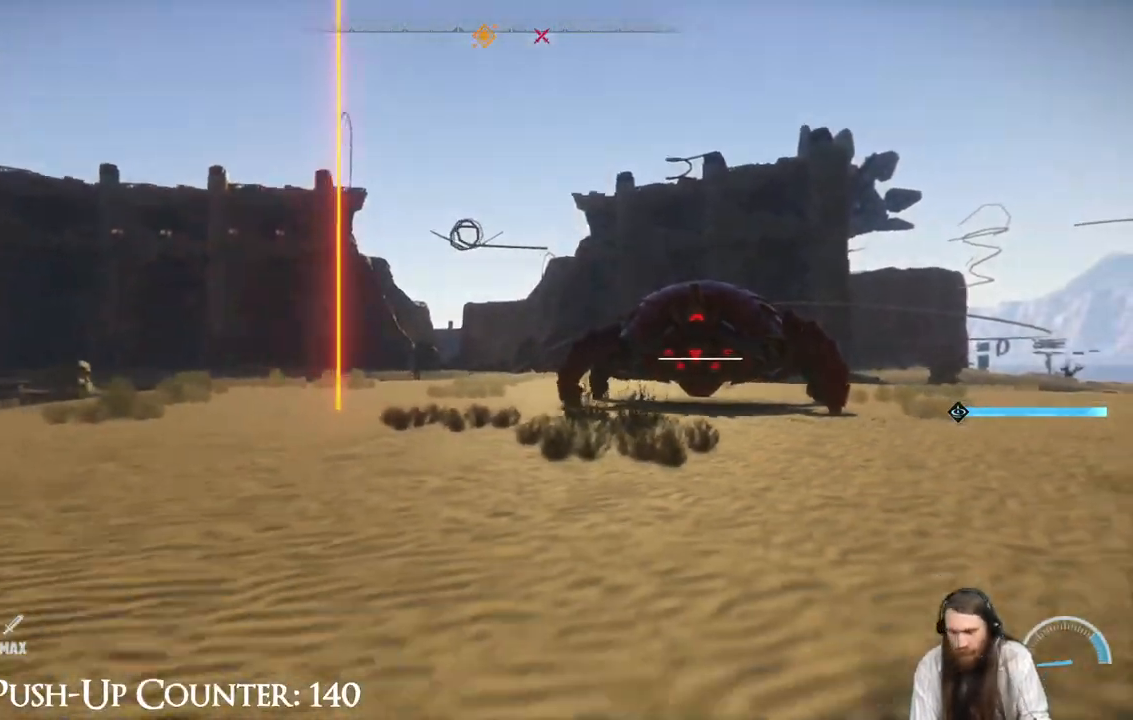
{"buttons": [], "left_stick": "up-right", "right_stick": "center", "events": []}